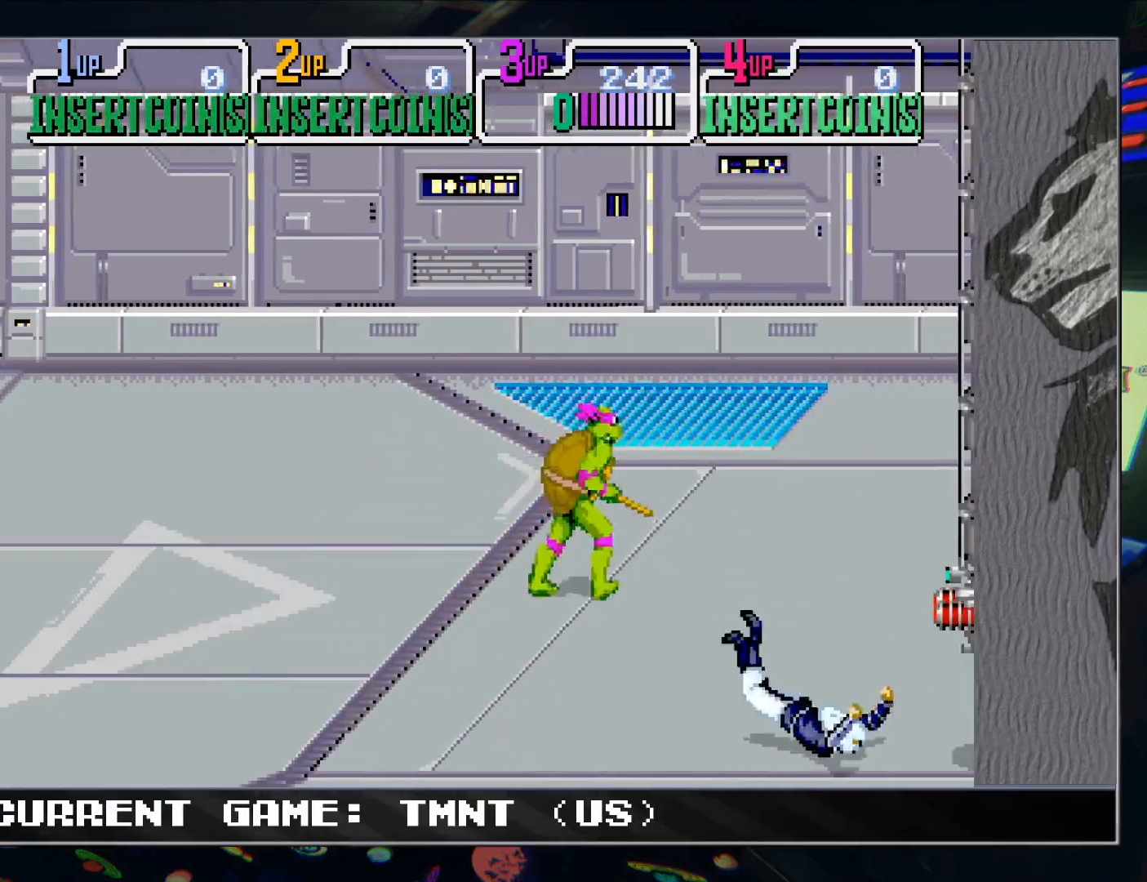
Gameplay with a controller (arcade stick); each line is a JSON object with the inputs held at the frame after it (dt_ms = milliseconds from this image to that frame). "events" lists button and stick changes between this image and that frame as [ms after this image, input, new state], when the widget could be followed in between. Not read: L3 R3.
{"dt_ms": 500, "buttons": [], "left_stick": "up-right", "events": []}
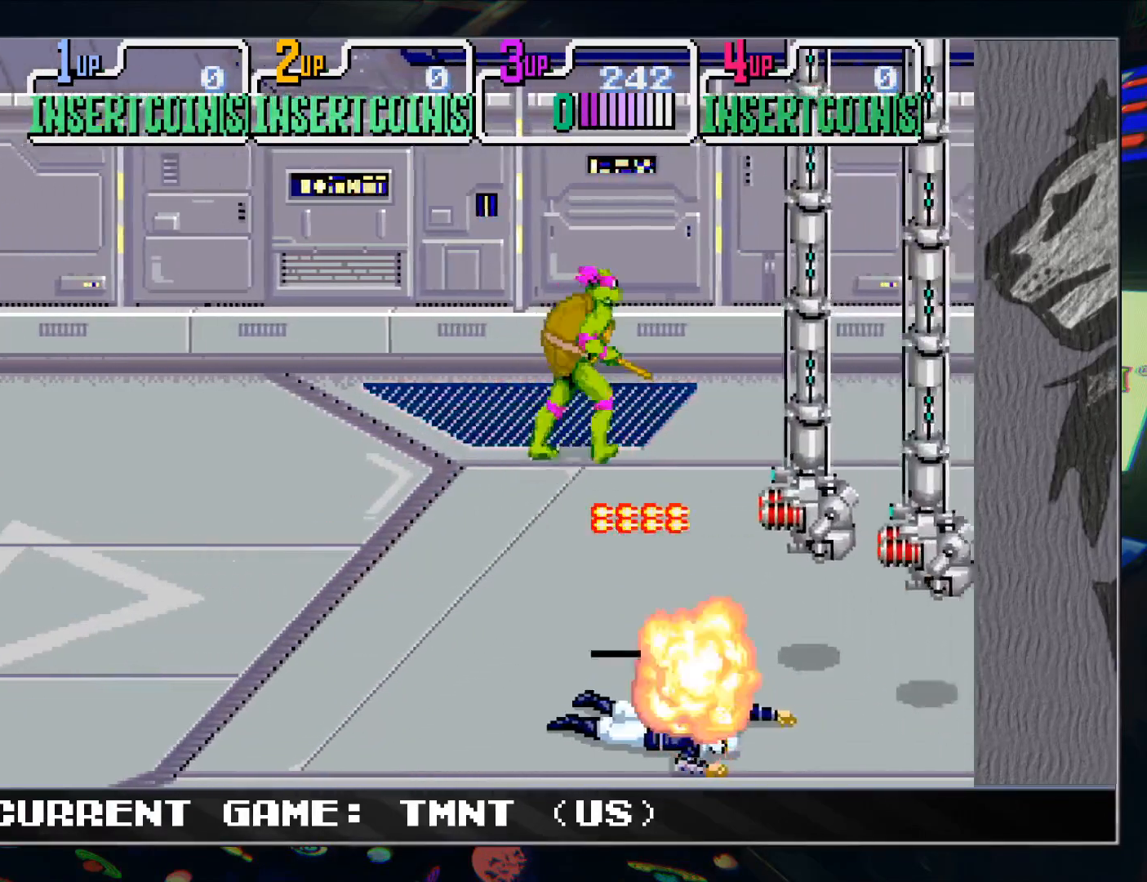
{"dt_ms": 500, "buttons": [], "left_stick": "right", "events": [[167, "left_stick", "right"]]}
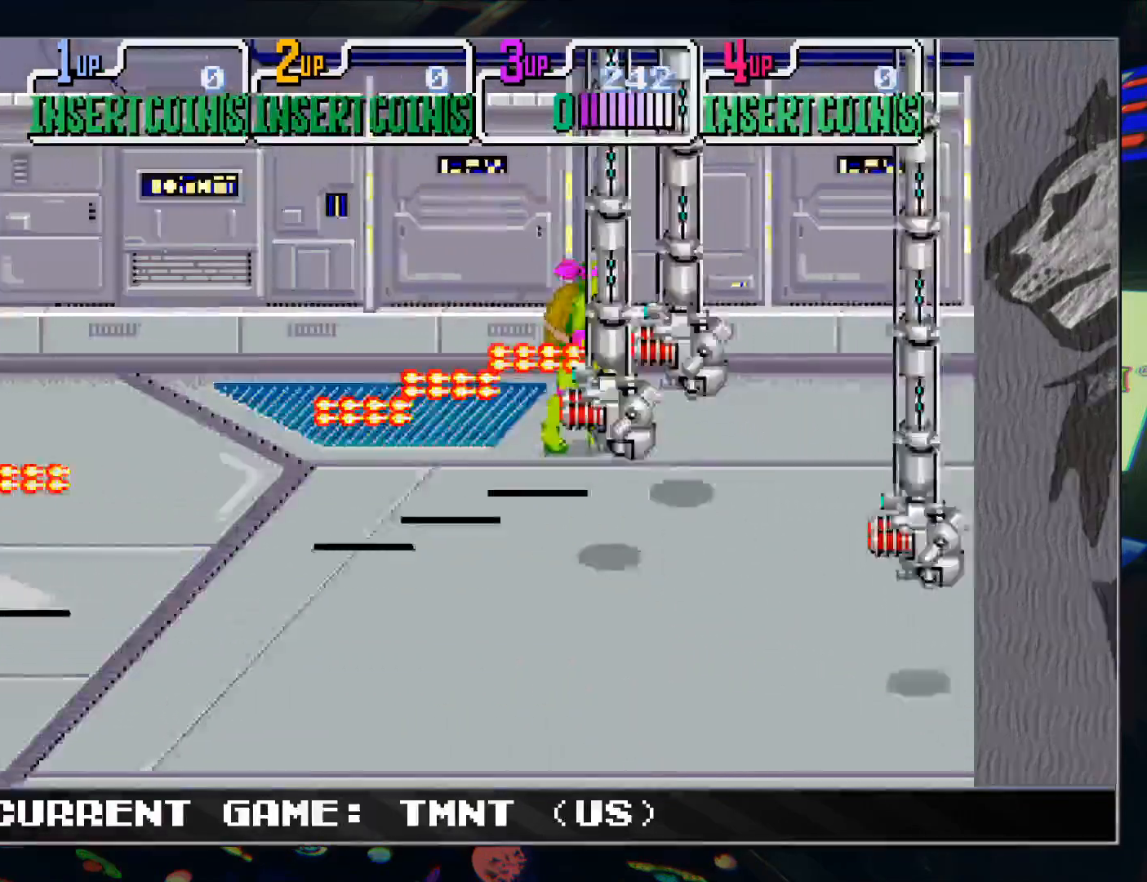
{"dt_ms": 500, "buttons": [], "left_stick": "right", "events": []}
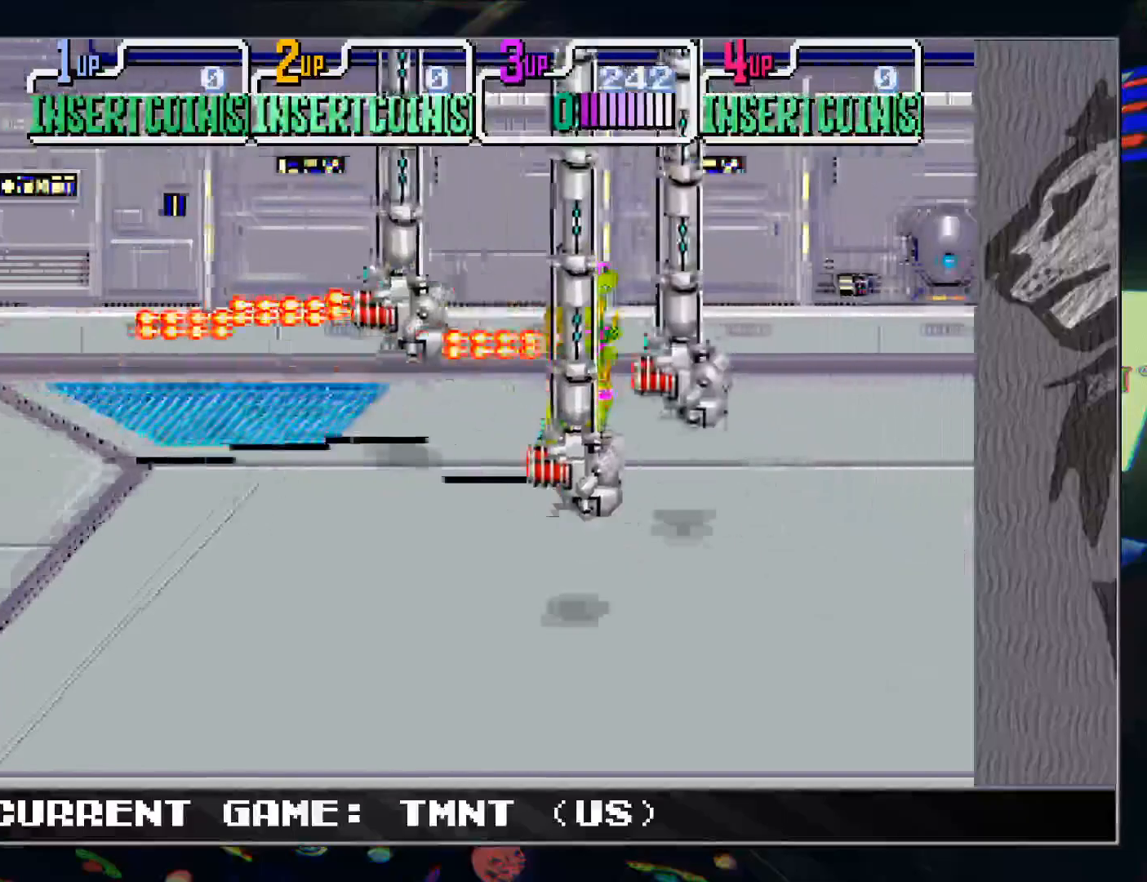
{"dt_ms": 500, "buttons": ["R1"], "left_stick": "right", "events": [[433, "R1", "down"]]}
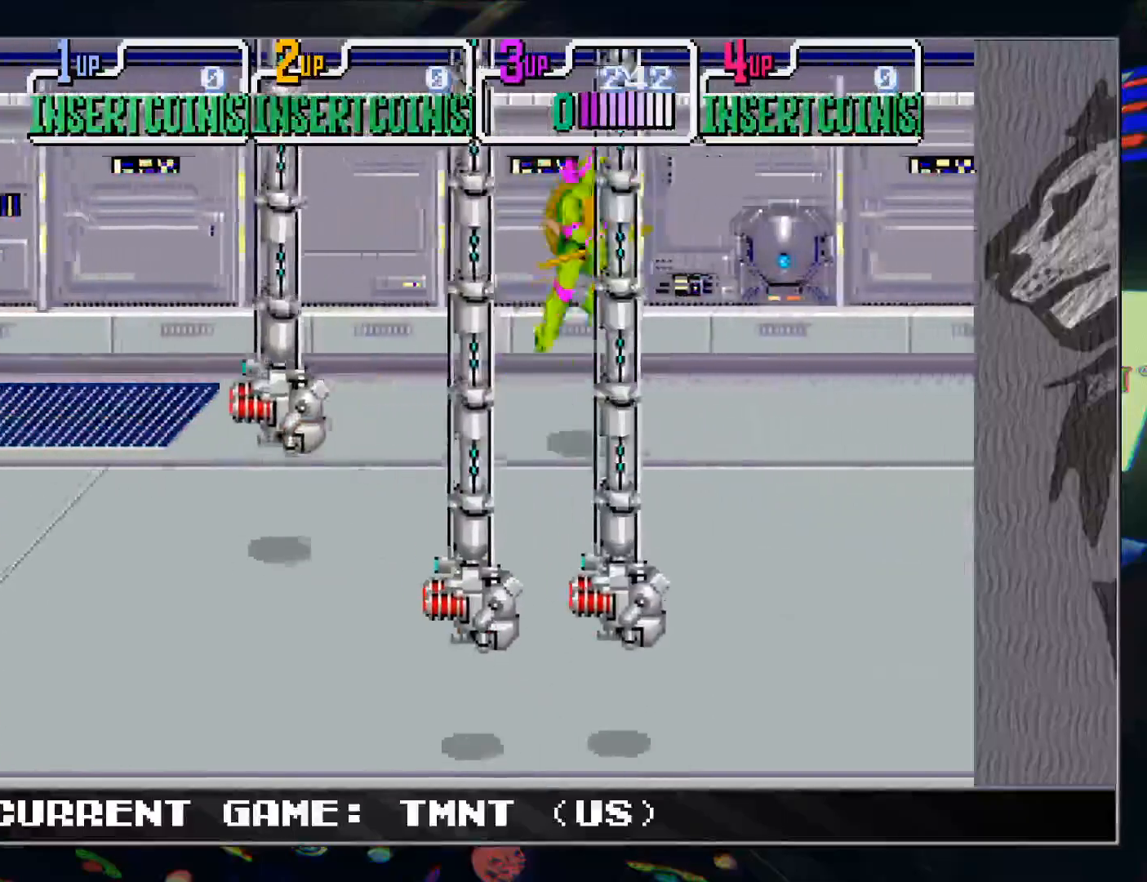
{"dt_ms": 1000, "buttons": [], "left_stick": "right"}
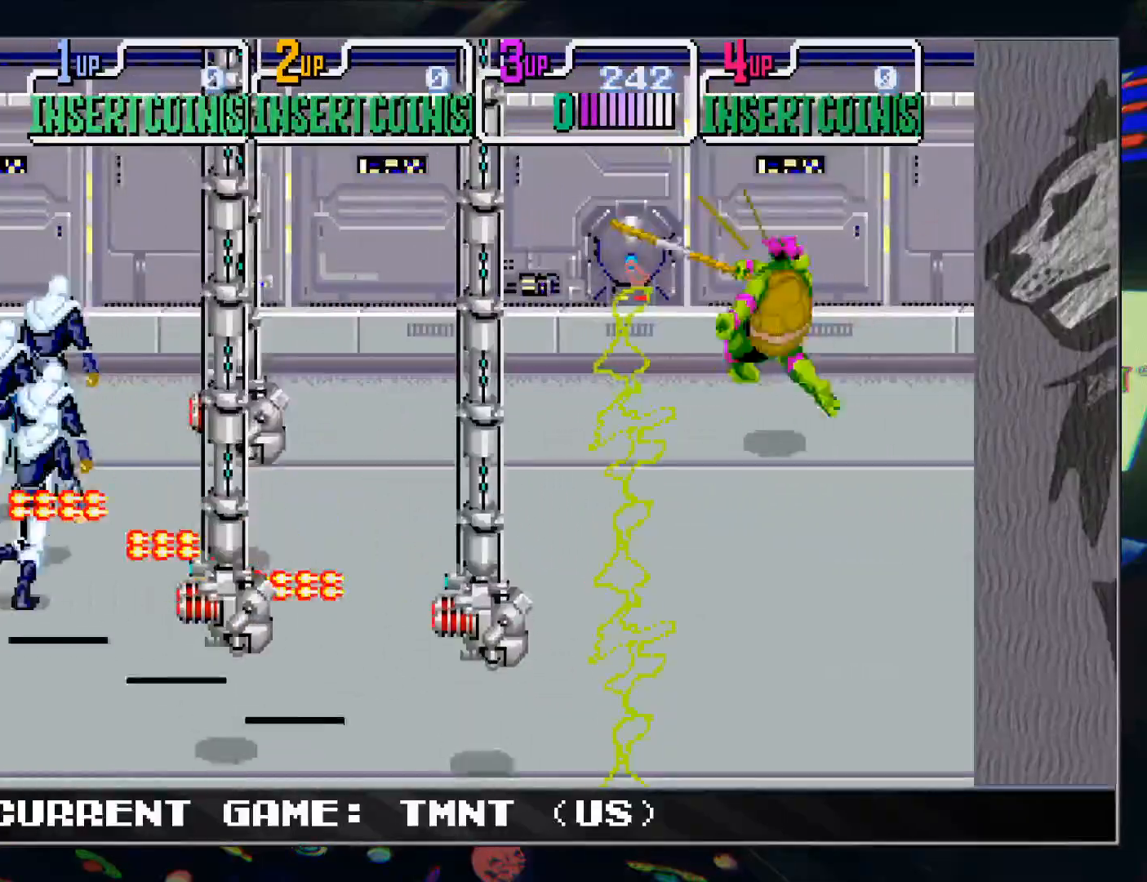
{"dt_ms": 500, "buttons": [], "left_stick": "right", "events": []}
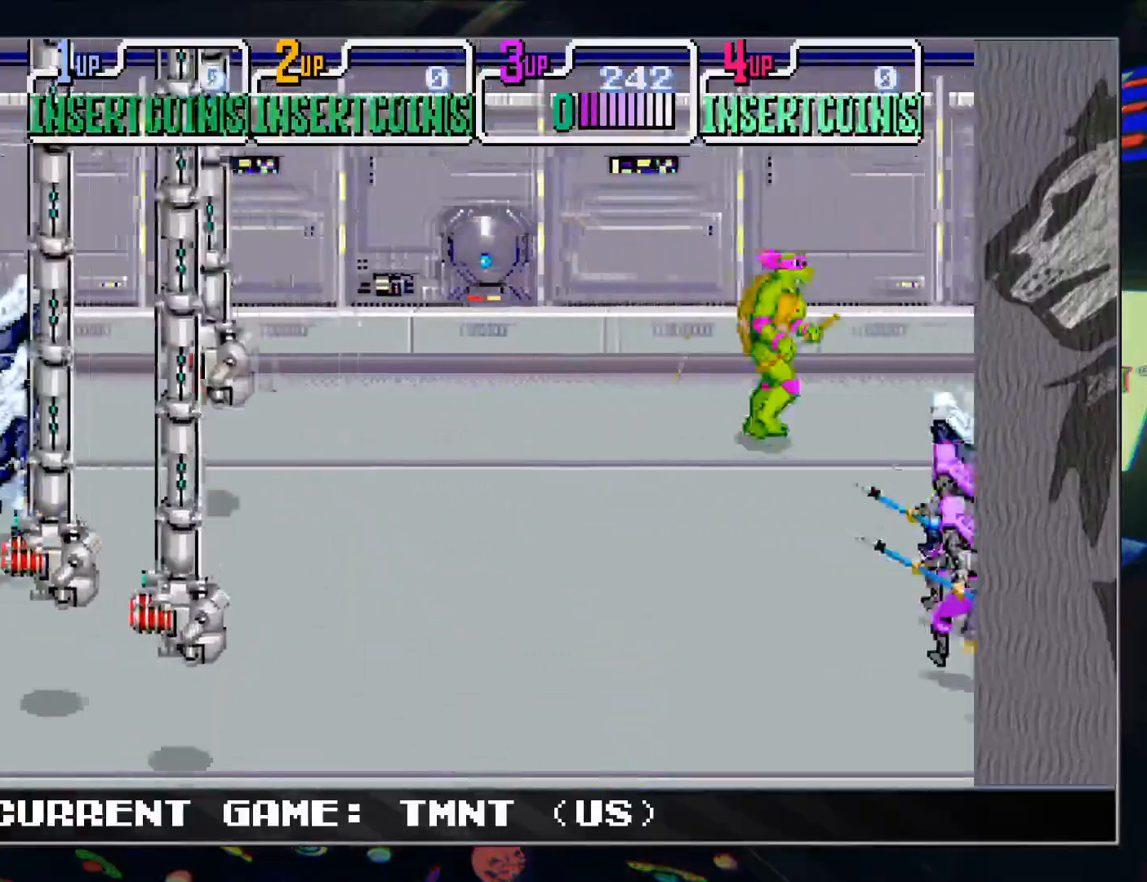
{"dt_ms": 500, "buttons": [], "left_stick": "center", "events": [[17, "left_stick", "center"]]}
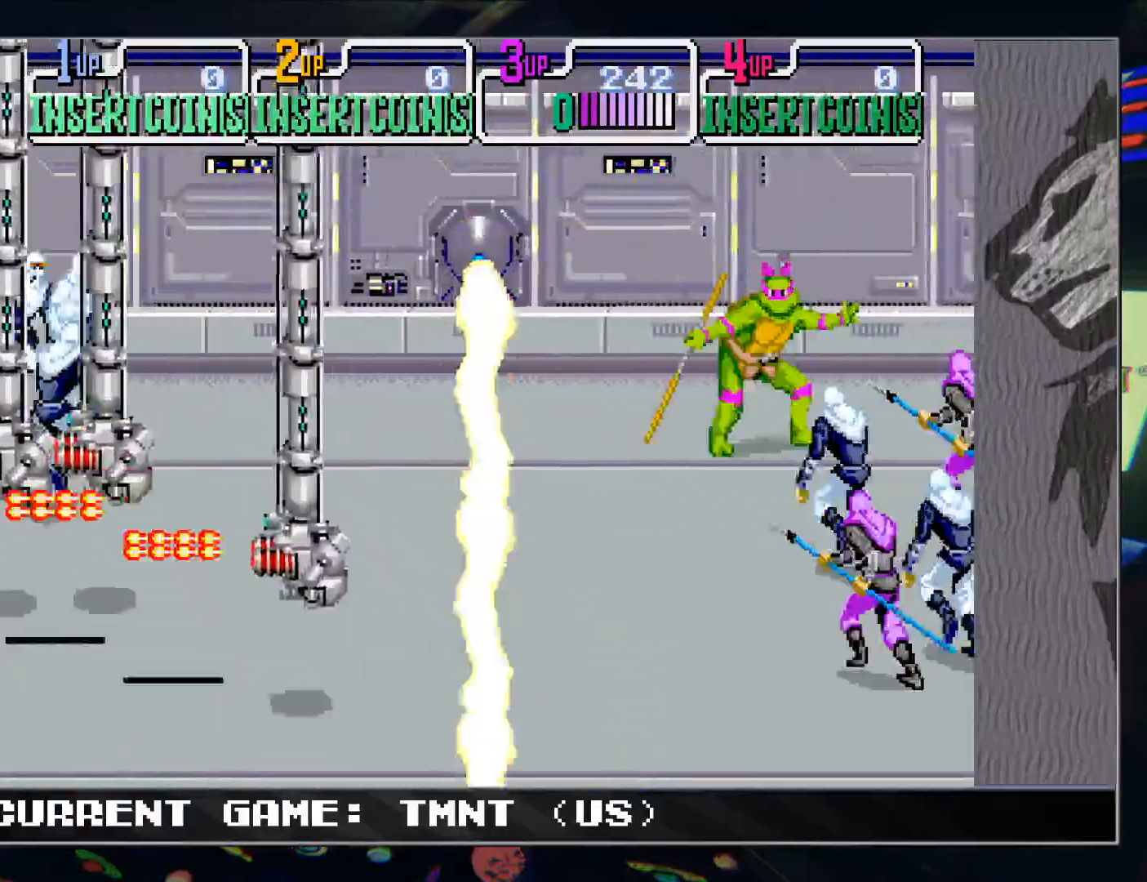
{"dt_ms": 500, "buttons": ["TRIANGLE"], "left_stick": "center", "events": [[200, "TRIANGLE", "down"], [250, "TRIANGLE", "up"], [350, "TRIANGLE", "down"], [400, "TRIANGLE", "up"], [483, "TRIANGLE", "down"]]}
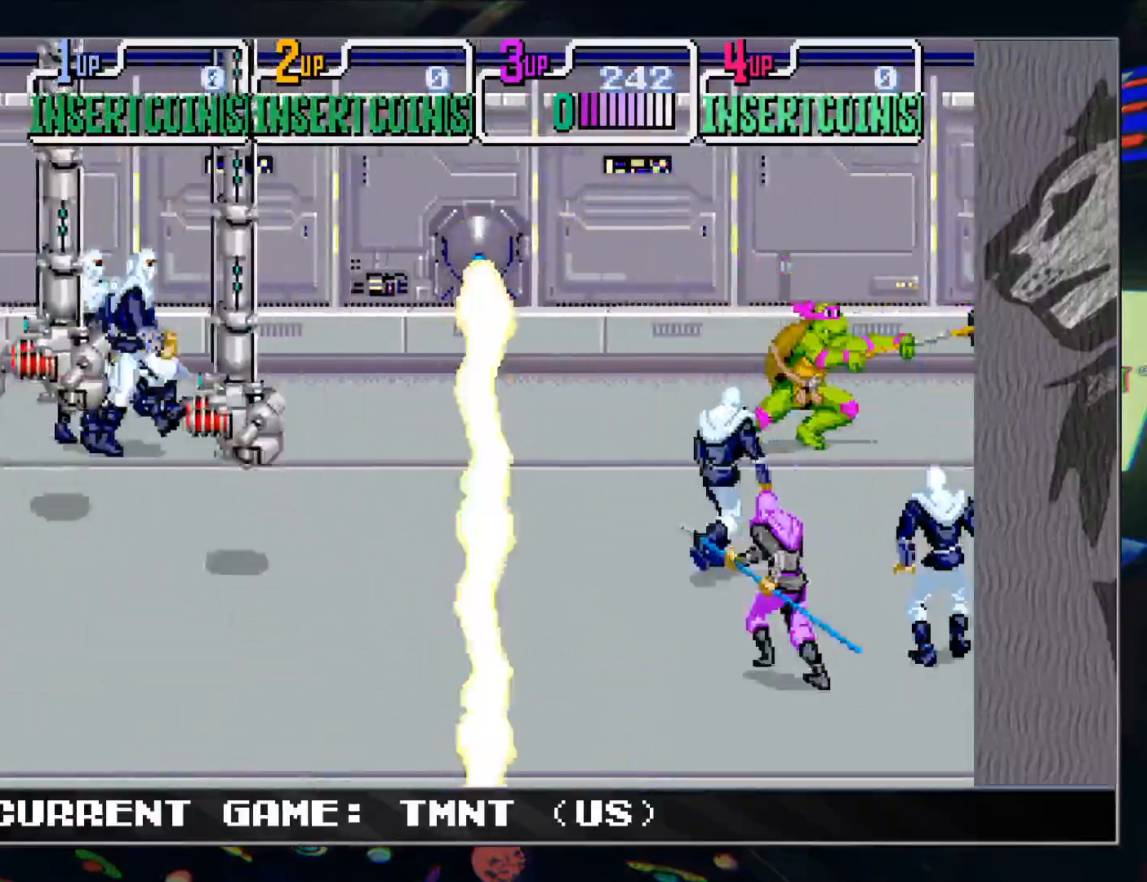
{"dt_ms": 500, "buttons": [], "left_stick": "right", "events": [[50, "TRIANGLE", "up"], [117, "TRIANGLE", "down"], [183, "TRIANGLE", "up"], [300, "left_stick", "right"]]}
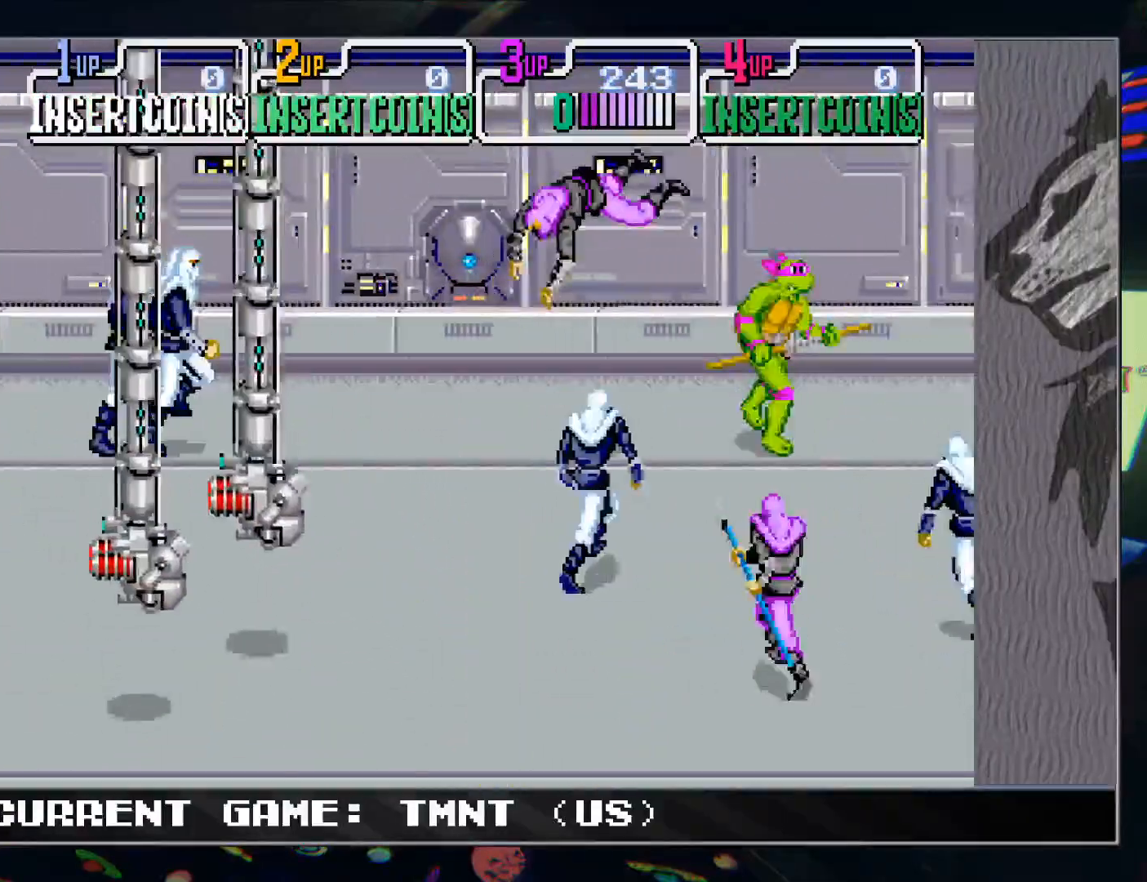
{"dt_ms": 500, "buttons": [], "left_stick": "down-right", "events": [[167, "left_stick", "center"], [233, "left_stick", "left"], [383, "left_stick", "down-right"]]}
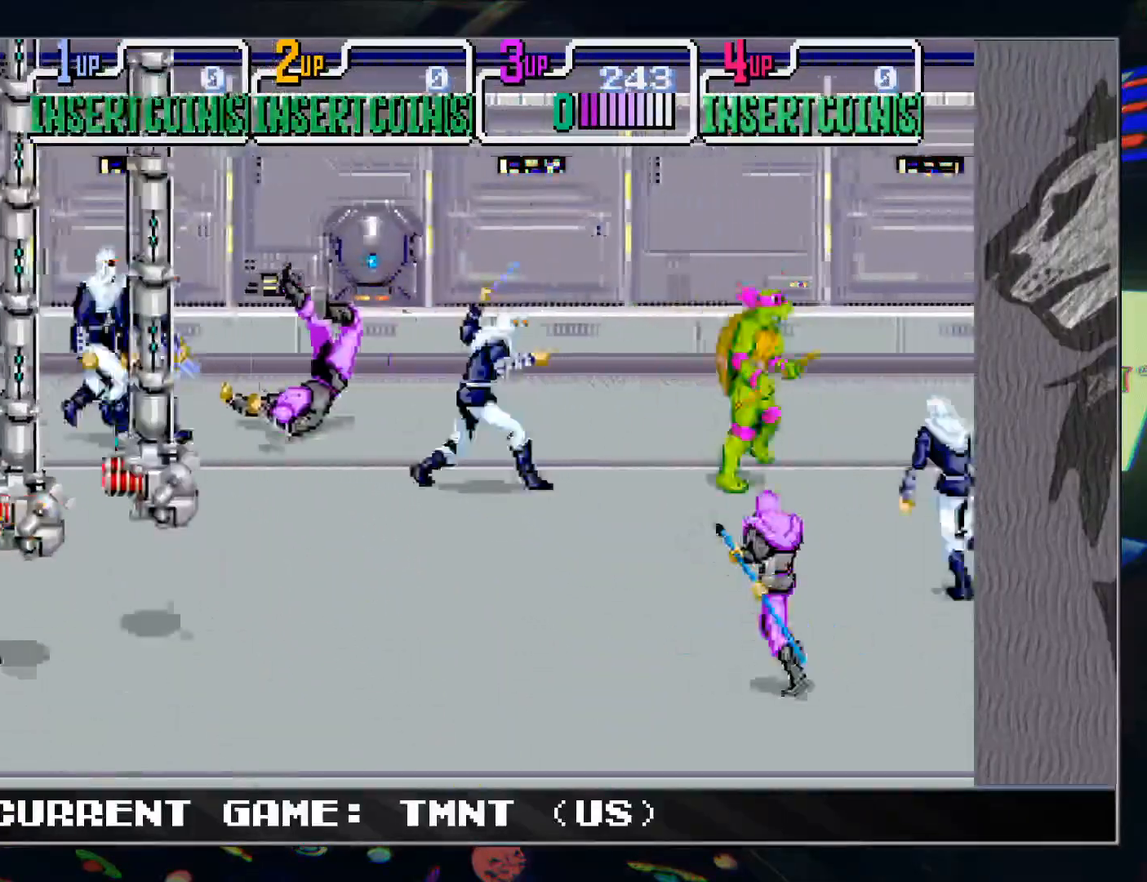
{"dt_ms": 500, "buttons": [], "left_stick": "down", "events": [[83, "left_stick", "center"], [283, "left_stick", "down"]]}
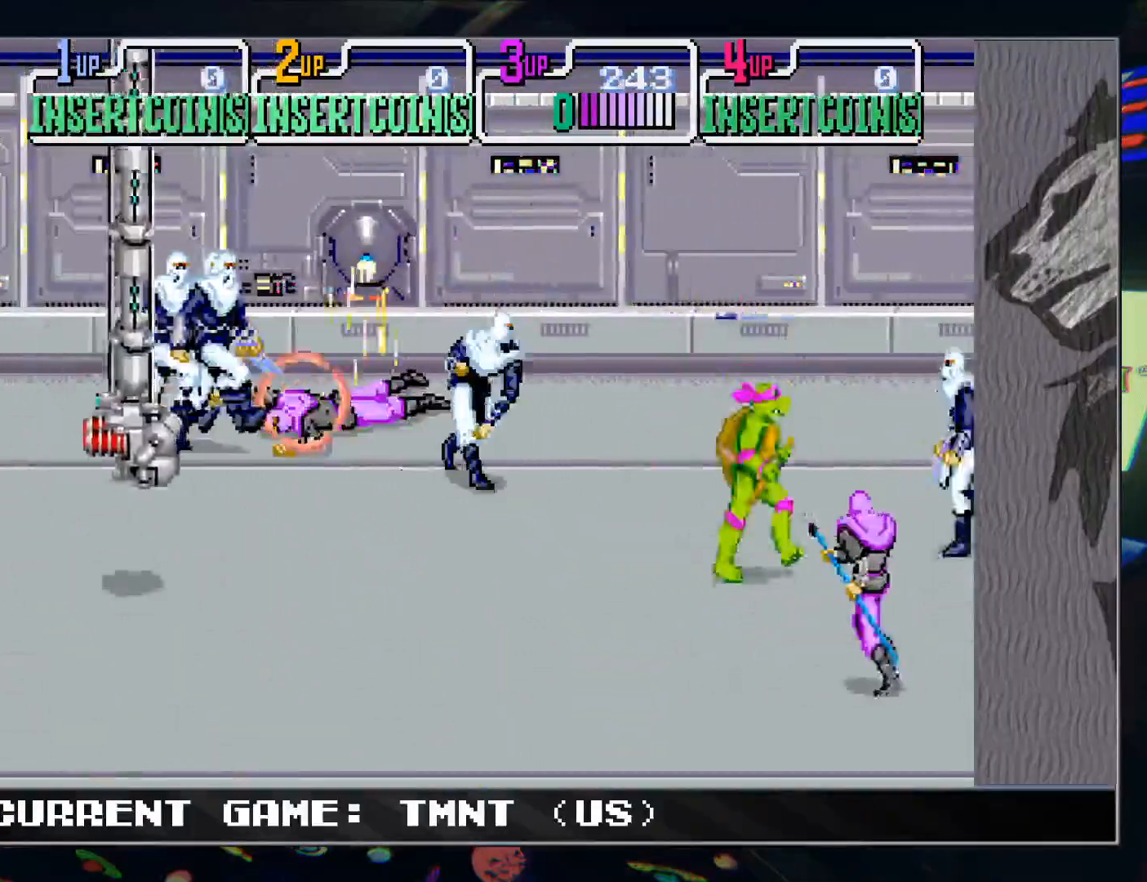
{"dt_ms": 500, "buttons": [], "left_stick": "center", "events": [[50, "left_stick", "center"]]}
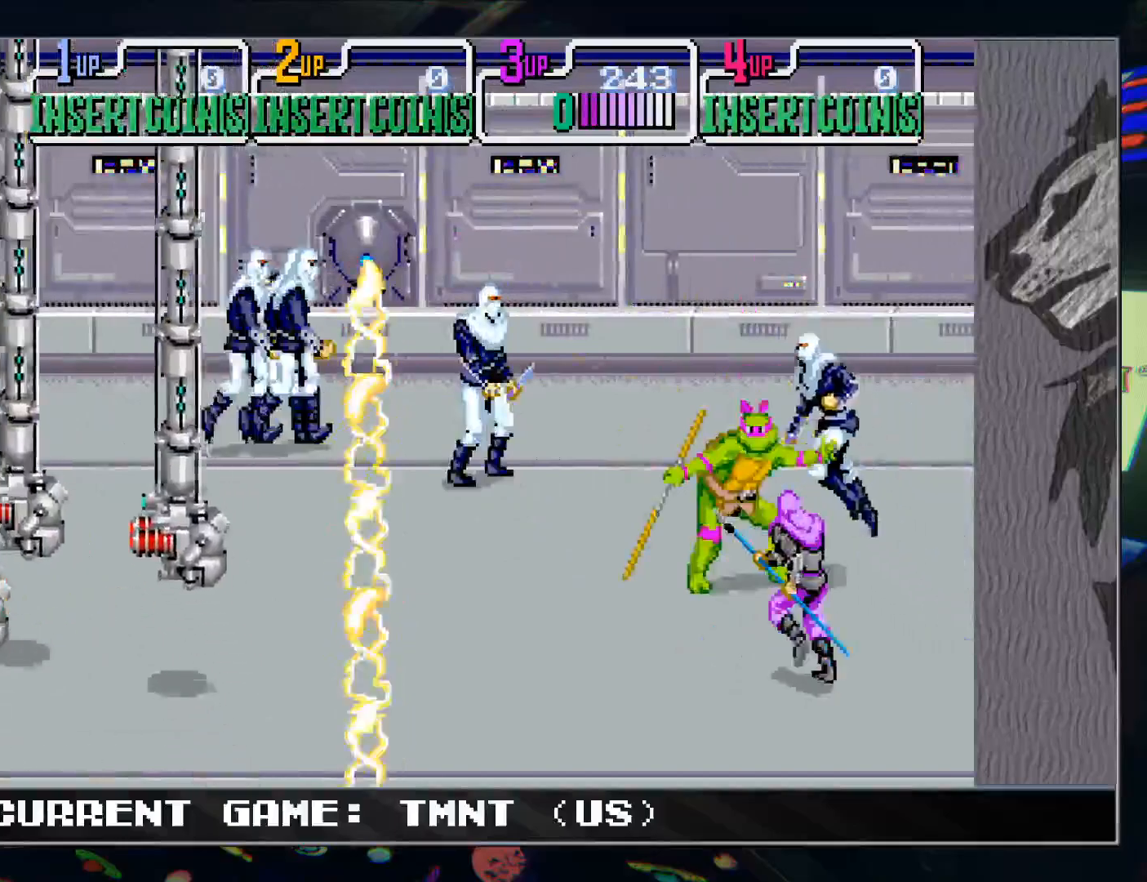
{"dt_ms": 500, "buttons": [], "left_stick": "right", "events": [[17, "R1", "down"], [17, "TRIANGLE", "down"], [83, "R1", "up"], [100, "TRIANGLE", "up"], [283, "left_stick", "right"]]}
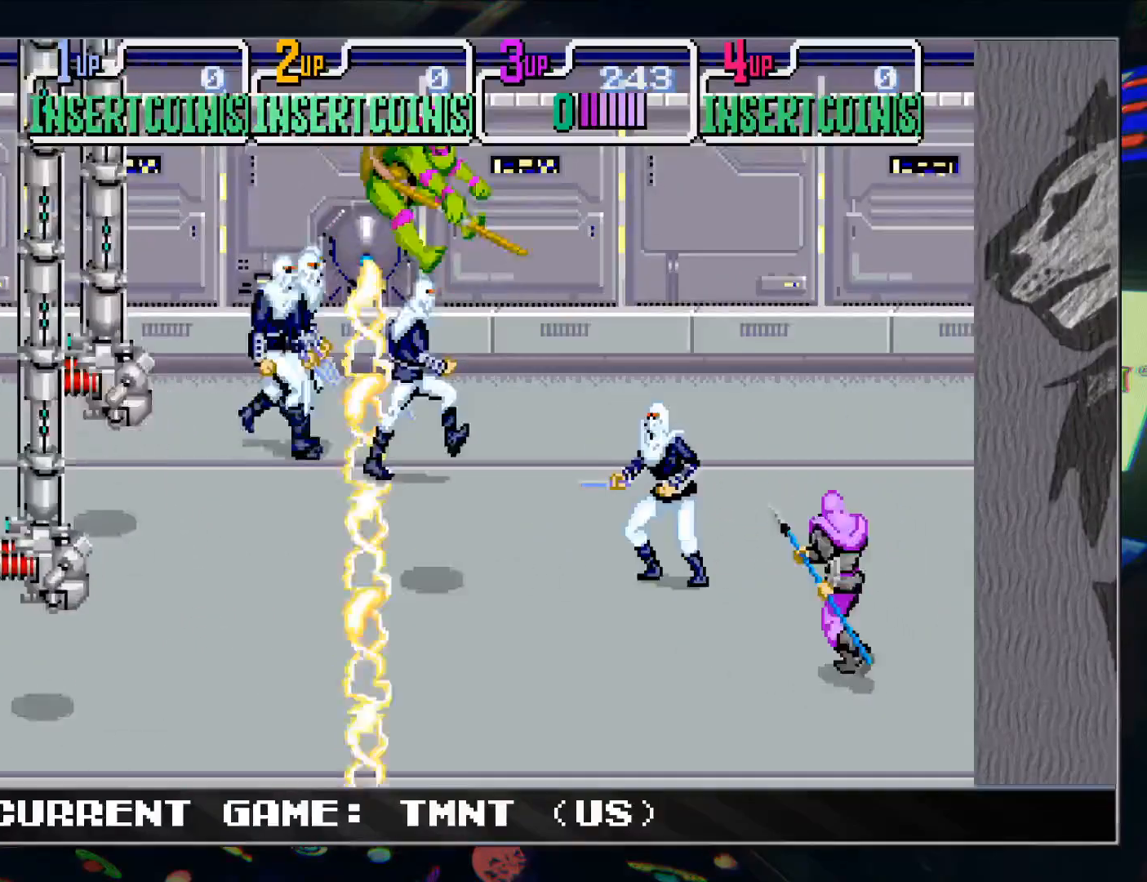
{"dt_ms": 500, "buttons": [], "left_stick": "left", "events": [[100, "left_stick", "center"], [383, "left_stick", "left"]]}
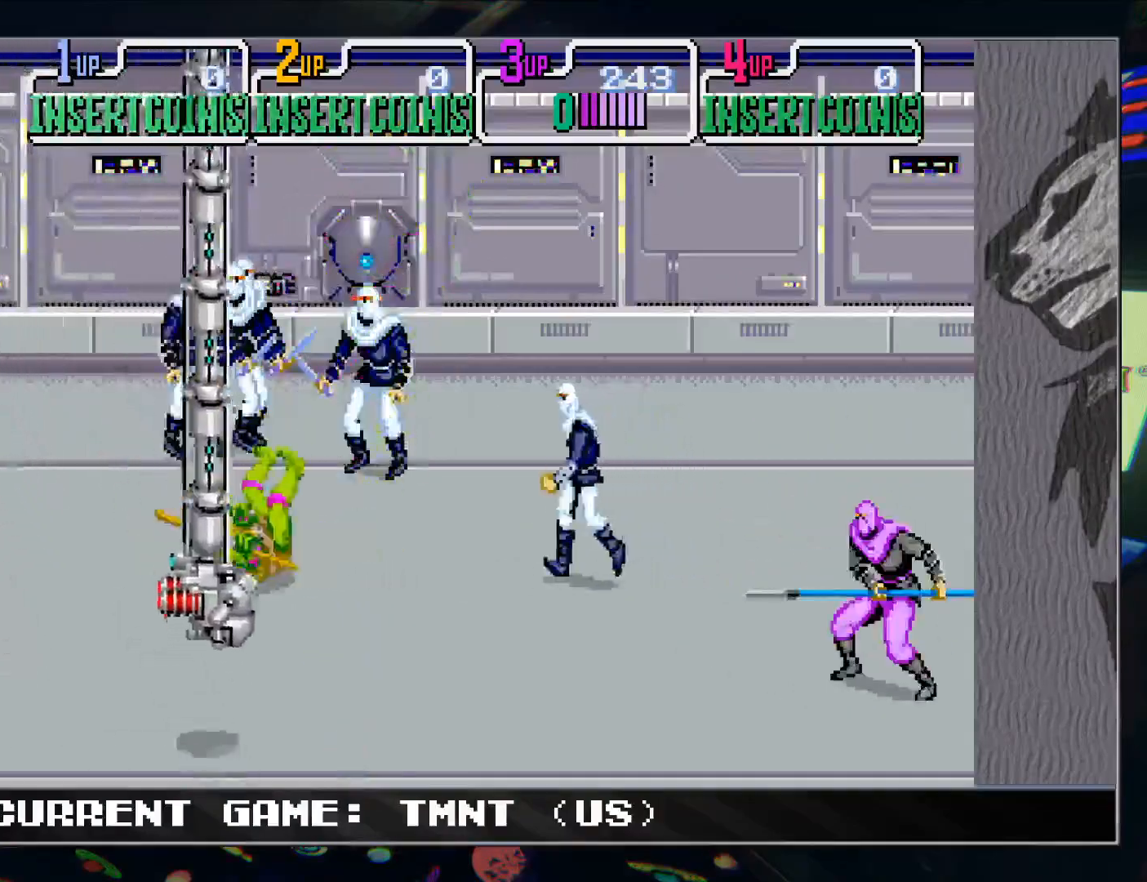
{"dt_ms": 500, "buttons": [], "left_stick": "left", "events": [[17, "left_stick", "center"], [100, "left_stick", "left"], [217, "left_stick", "center"], [267, "left_stick", "left"]]}
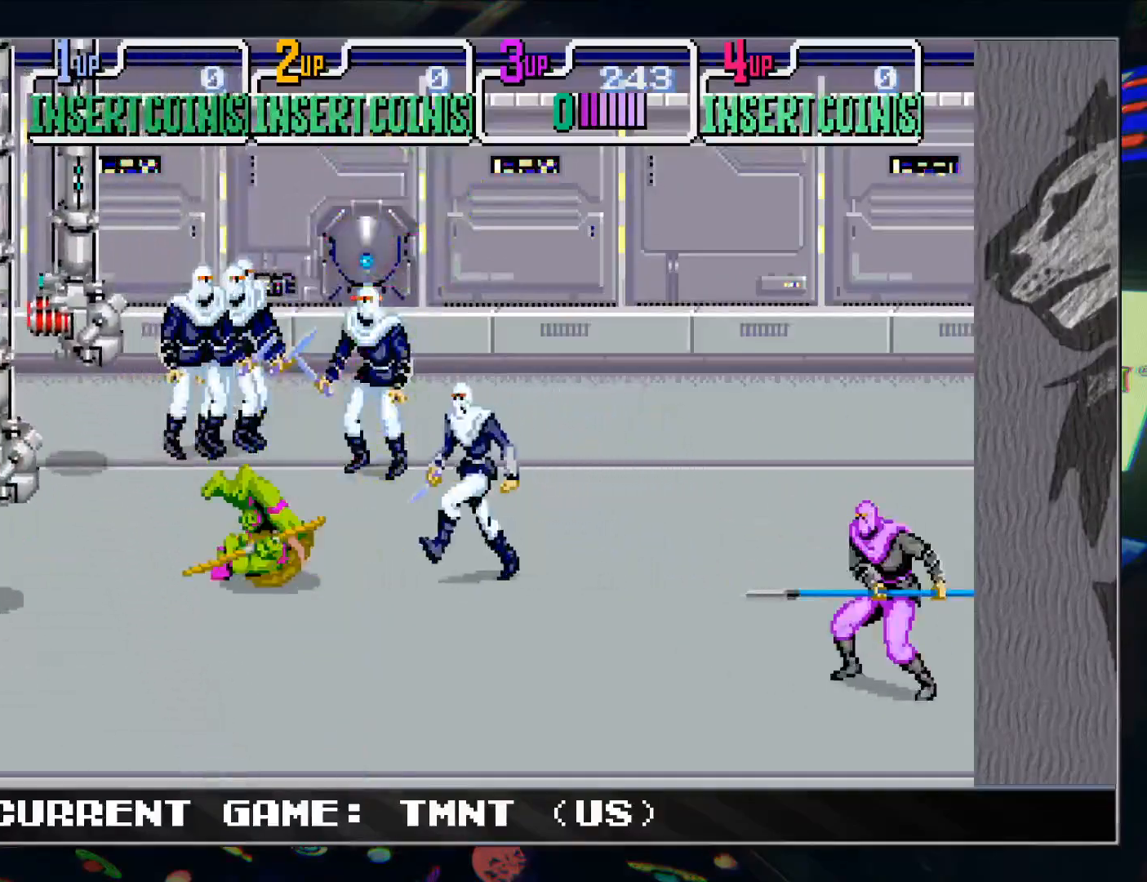
{"dt_ms": 500, "buttons": [], "left_stick": "up-left", "events": [[450, "left_stick", "up-left"]]}
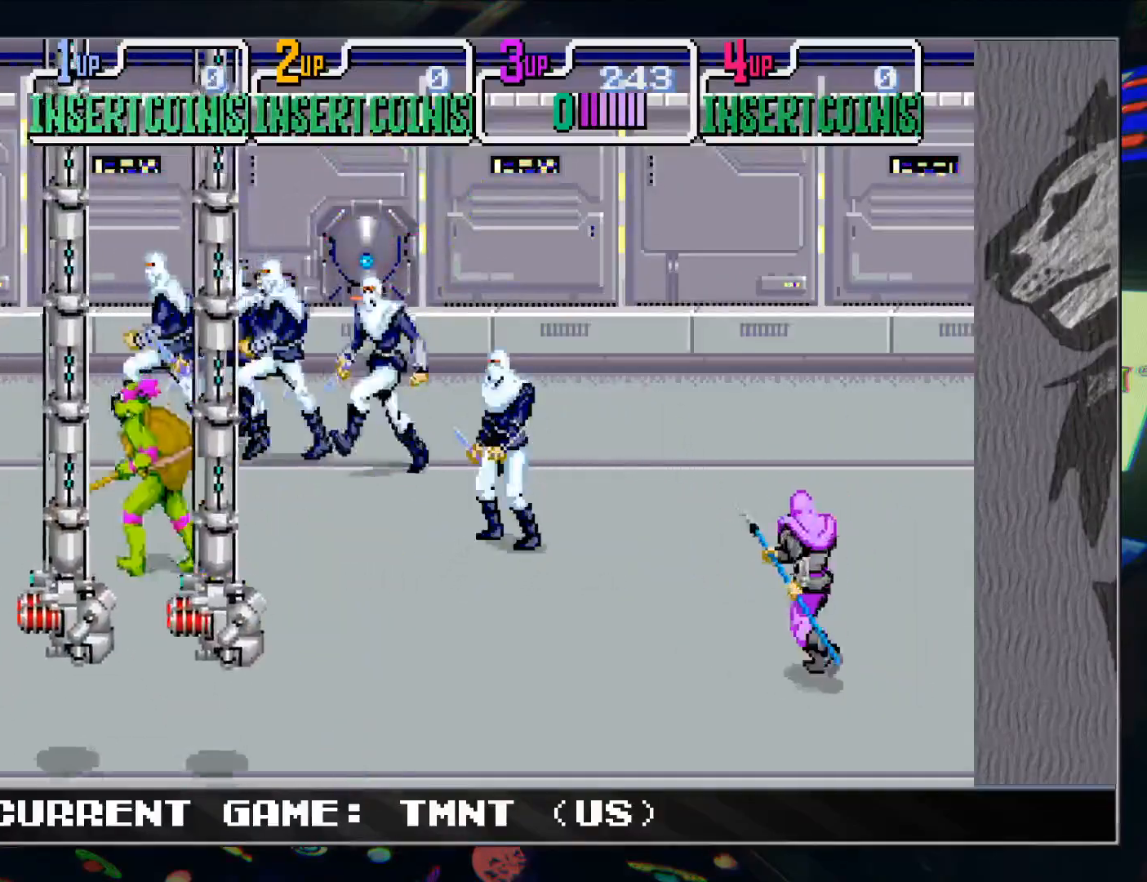
{"dt_ms": 500, "buttons": [], "left_stick": "center", "events": [[267, "left_stick", "up-right"], [300, "TRIANGLE", "down"], [350, "left_stick", "center"], [383, "TRIANGLE", "up"]]}
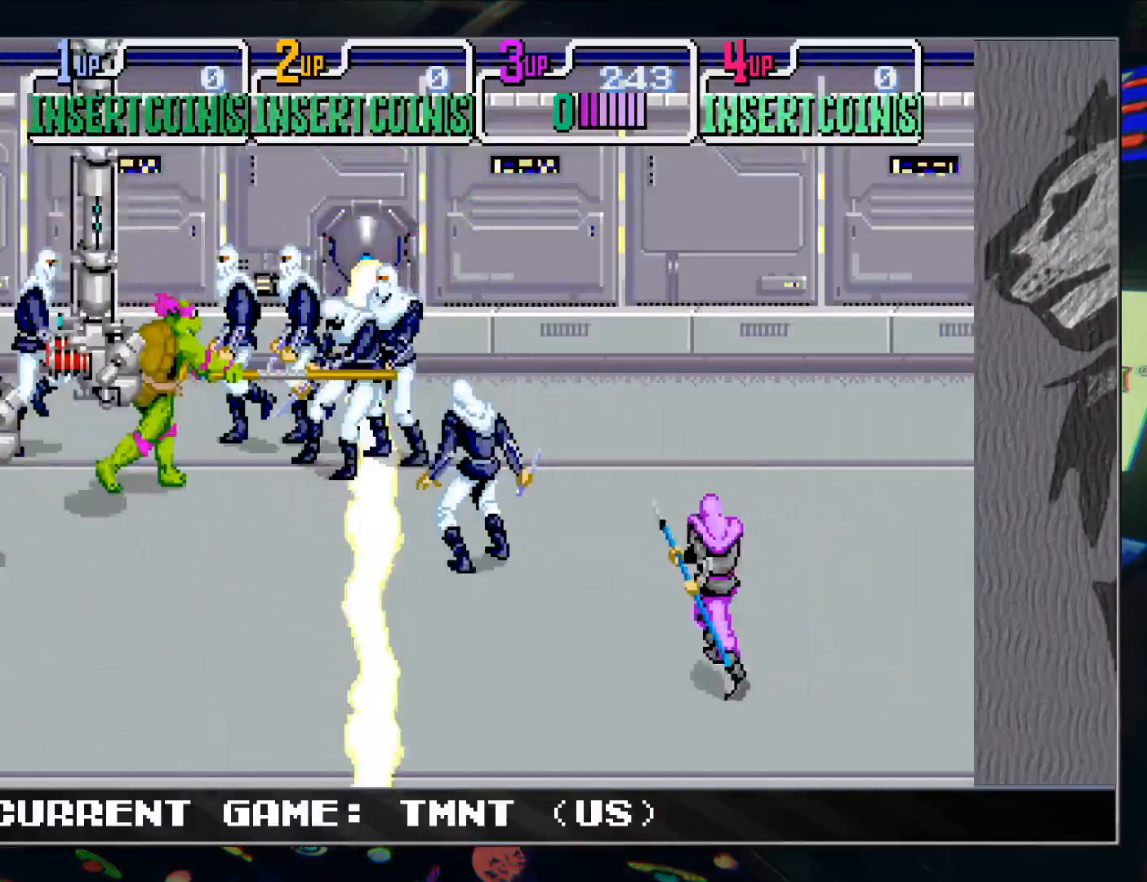
{"dt_ms": 500, "buttons": ["R1"], "left_stick": "right", "events": [[33, "left_stick", "down"], [250, "left_stick", "down-right"], [400, "R1", "down"], [417, "left_stick", "right"]]}
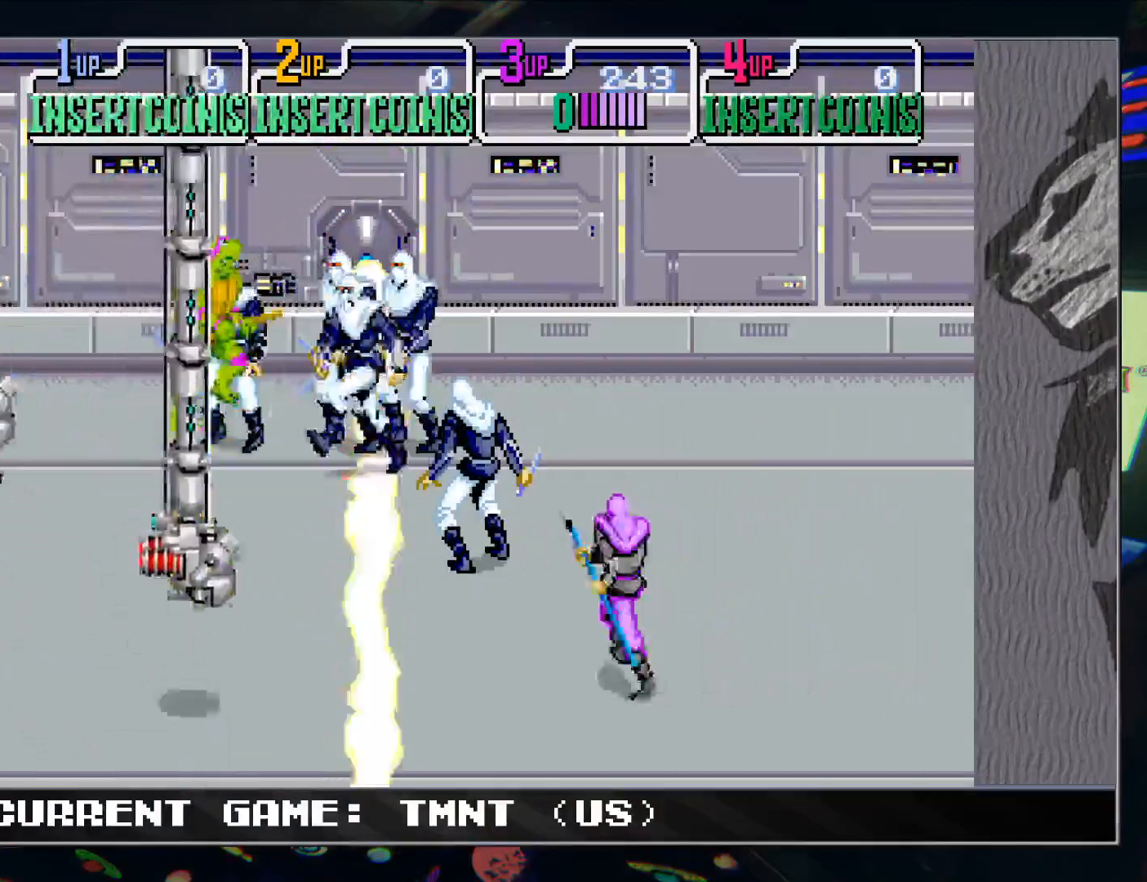
{"dt_ms": 500, "buttons": [], "left_stick": "right", "events": [[100, "R1", "up"], [200, "TRIANGLE", "down"], [317, "TRIANGLE", "up"]]}
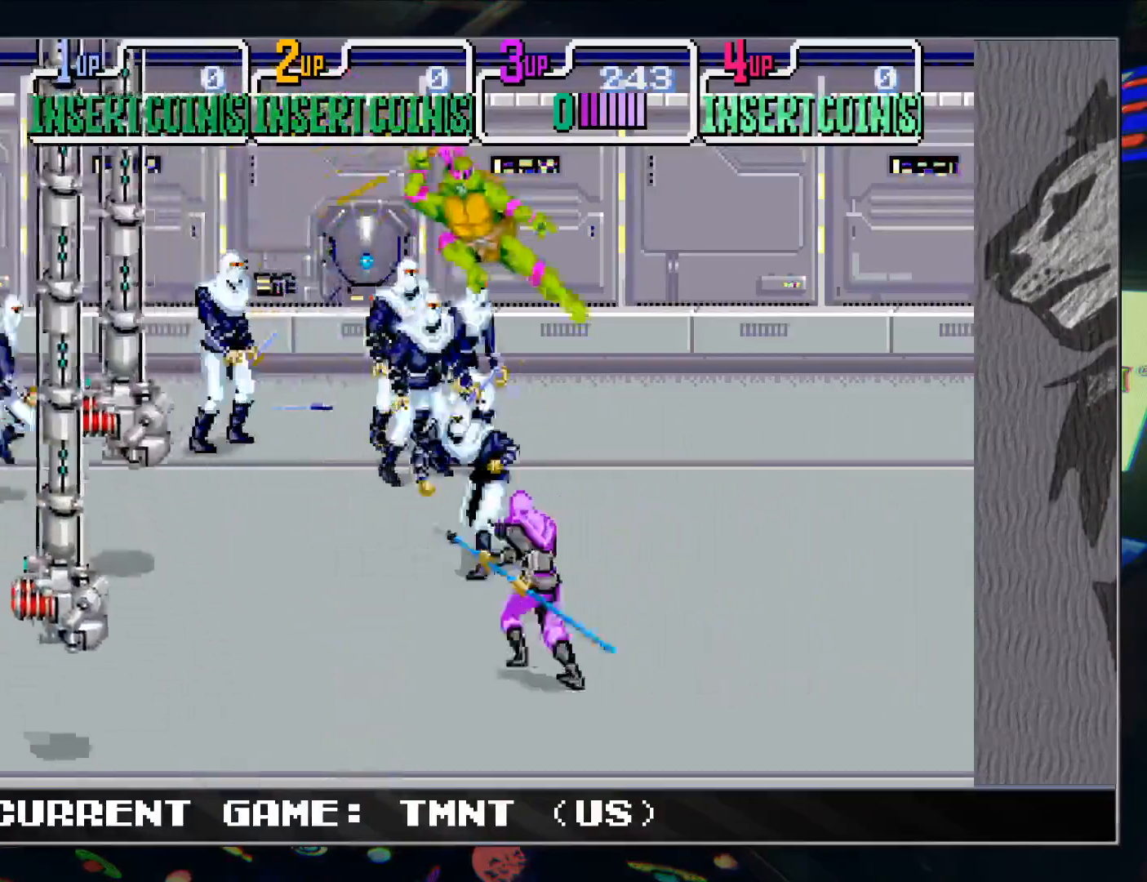
{"dt_ms": 500, "buttons": [], "left_stick": "center", "events": [[217, "left_stick", "left"], [300, "TRIANGLE", "down"], [333, "left_stick", "center"], [400, "TRIANGLE", "up"]]}
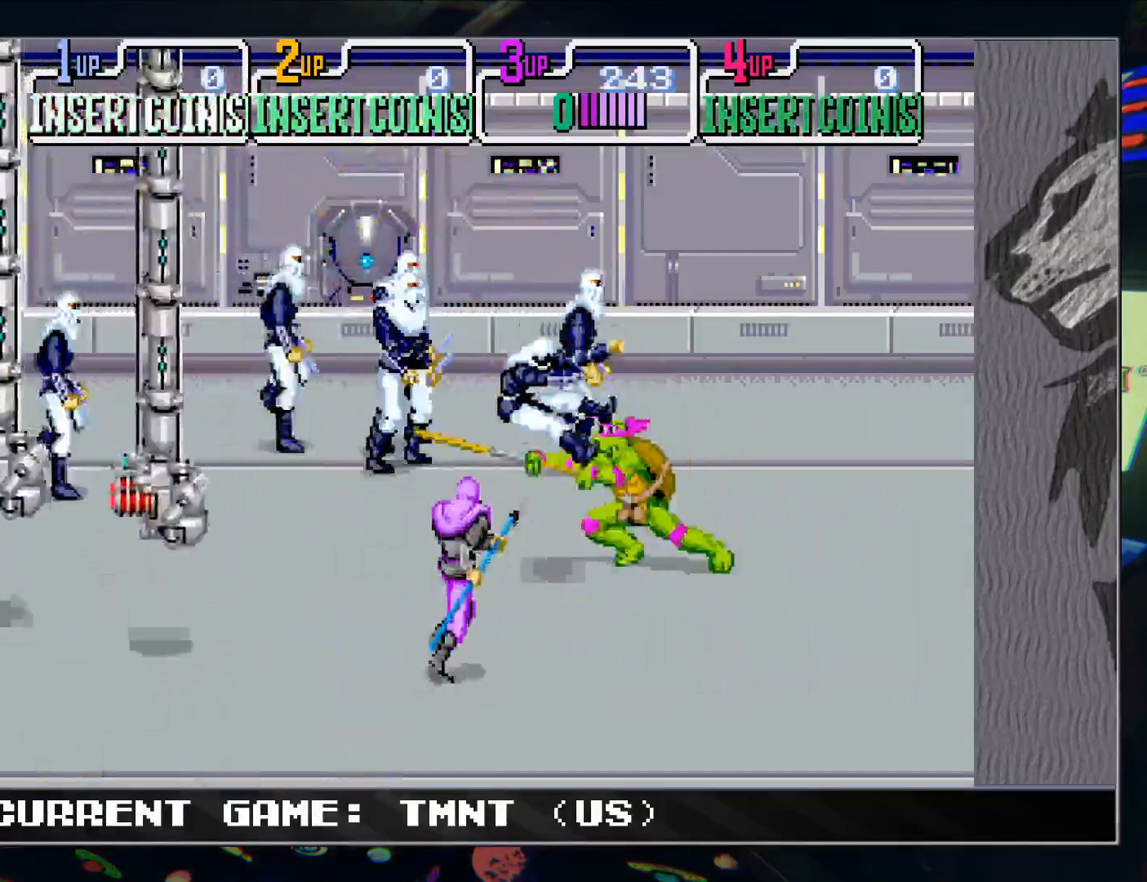
{"dt_ms": 500, "buttons": [], "left_stick": "center", "events": [[283, "left_stick", "down"], [383, "TRIANGLE", "down"], [400, "left_stick", "center"], [483, "TRIANGLE", "up"]]}
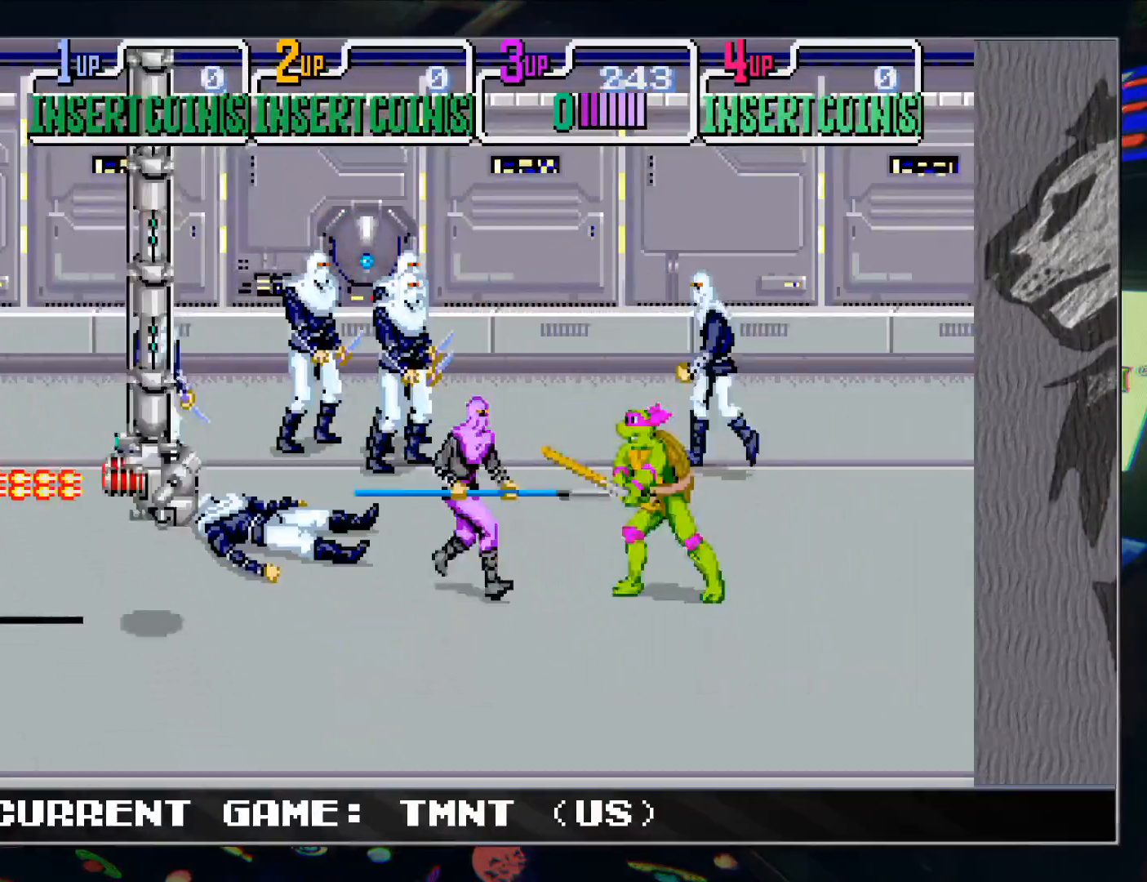
{"dt_ms": 500, "buttons": [], "left_stick": "center", "events": [[333, "TRIANGLE", "down"], [433, "TRIANGLE", "up"]]}
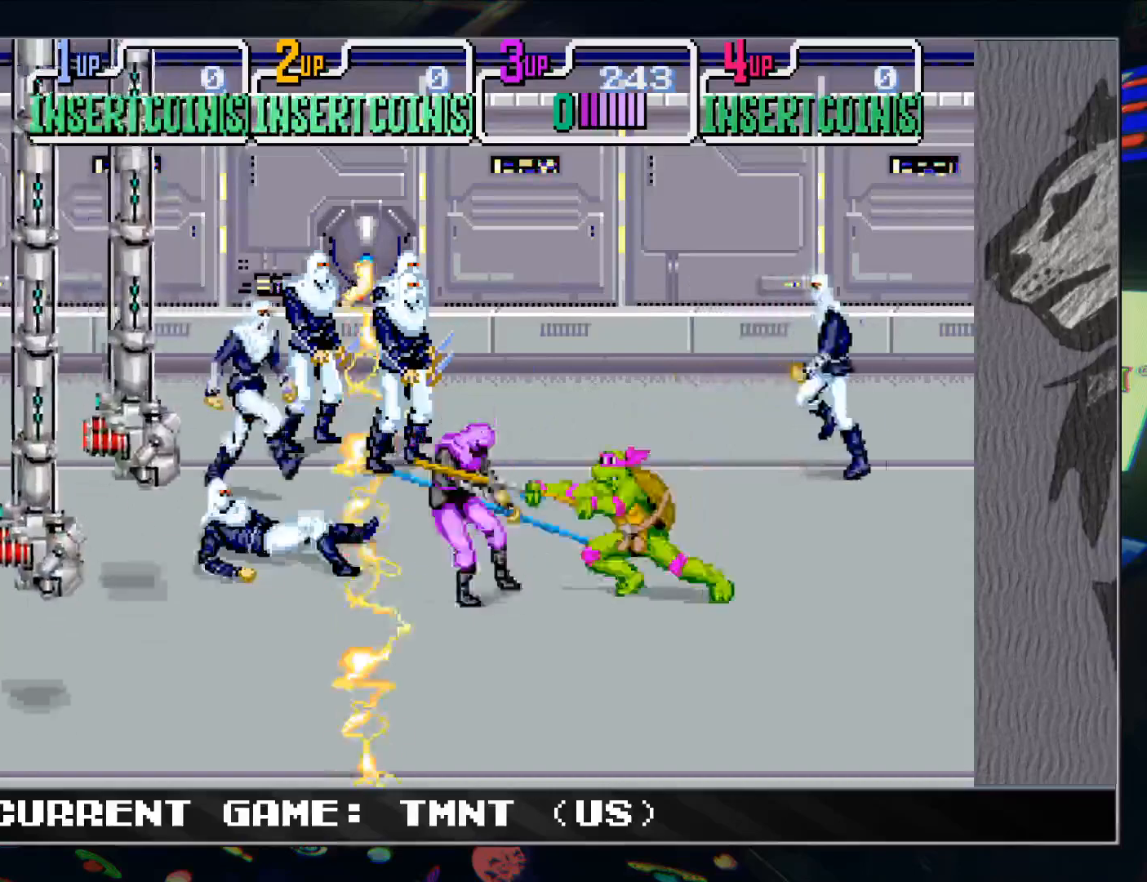
{"dt_ms": 500, "buttons": [], "left_stick": "center", "events": [[300, "TRIANGLE", "down"], [417, "TRIANGLE", "up"]]}
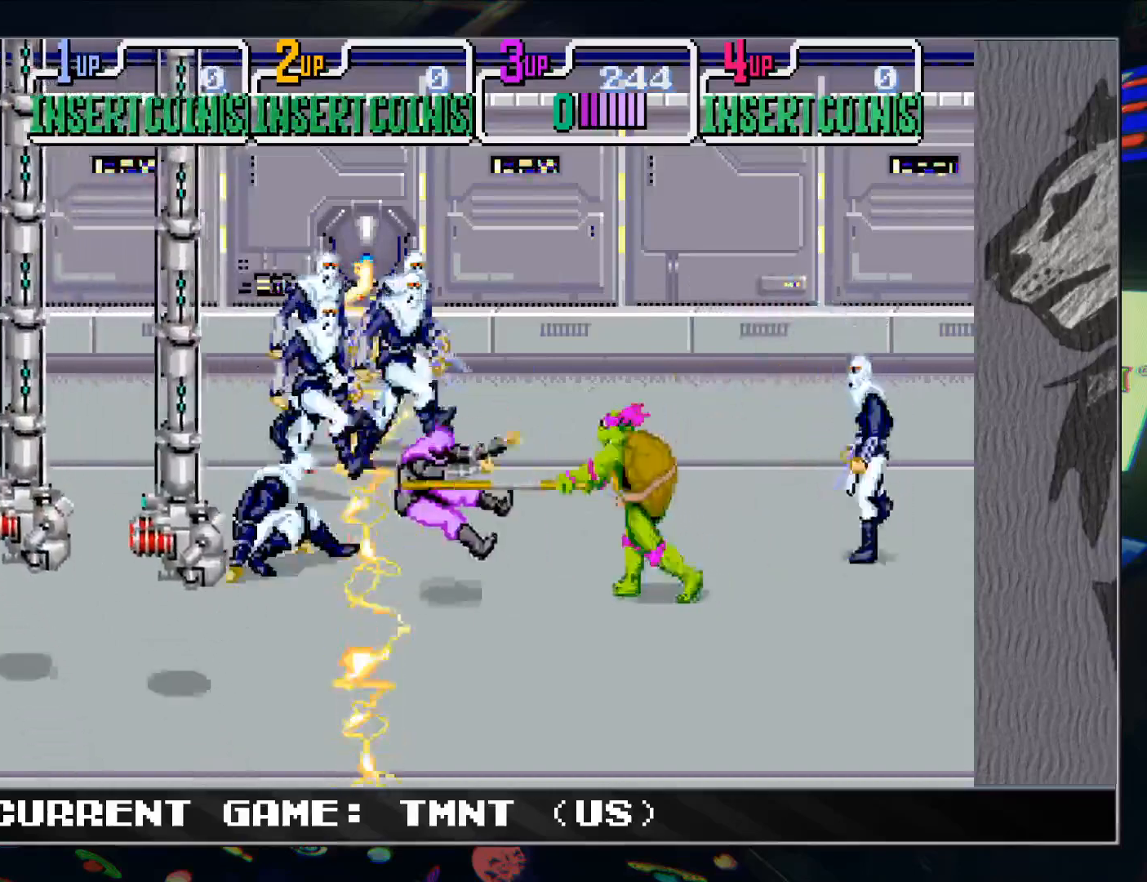
{"dt_ms": 500, "buttons": [], "left_stick": "center", "events": [[117, "left_stick", "right"], [200, "R1", "down"], [200, "TRIANGLE", "down"], [250, "left_stick", "center"], [283, "TRIANGLE", "up"], [300, "R1", "up"]]}
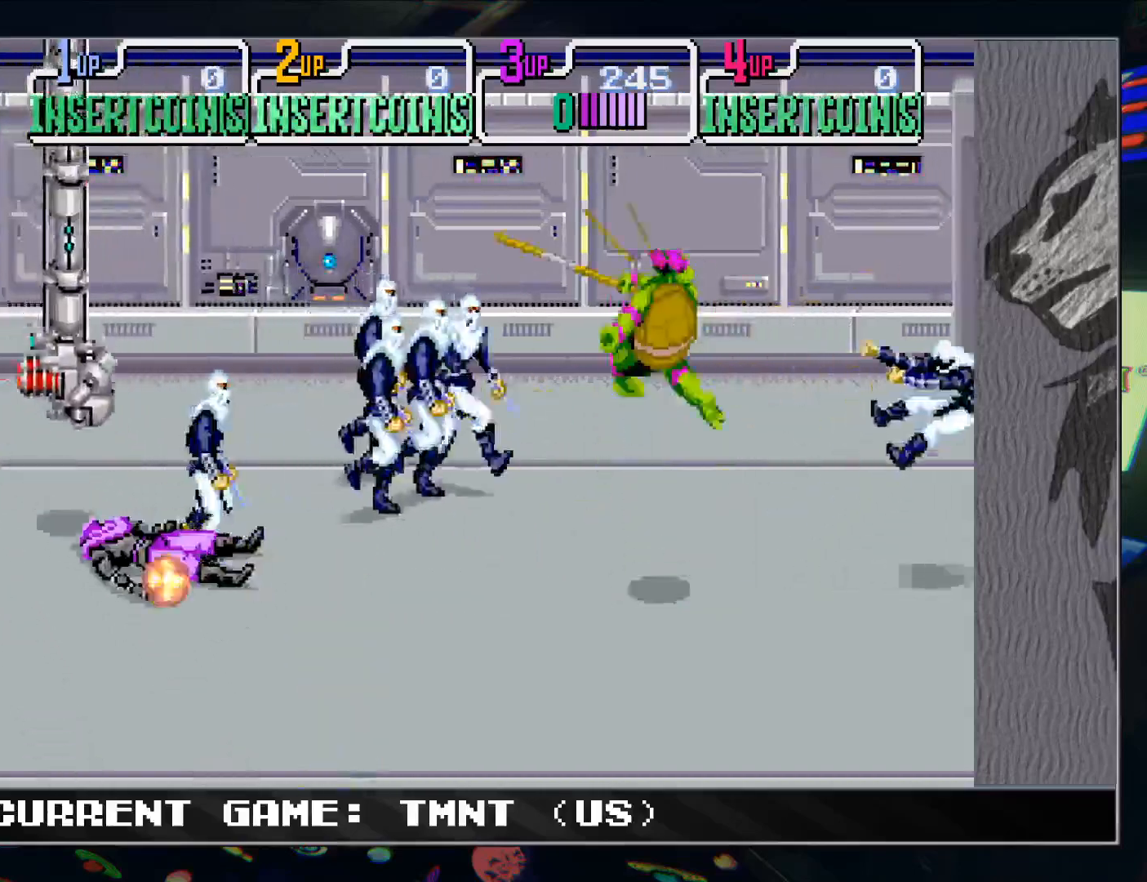
{"dt_ms": 500, "buttons": [], "left_stick": "up-left", "events": [[200, "left_stick", "right"], [350, "left_stick", "up"], [417, "left_stick", "up-left"]]}
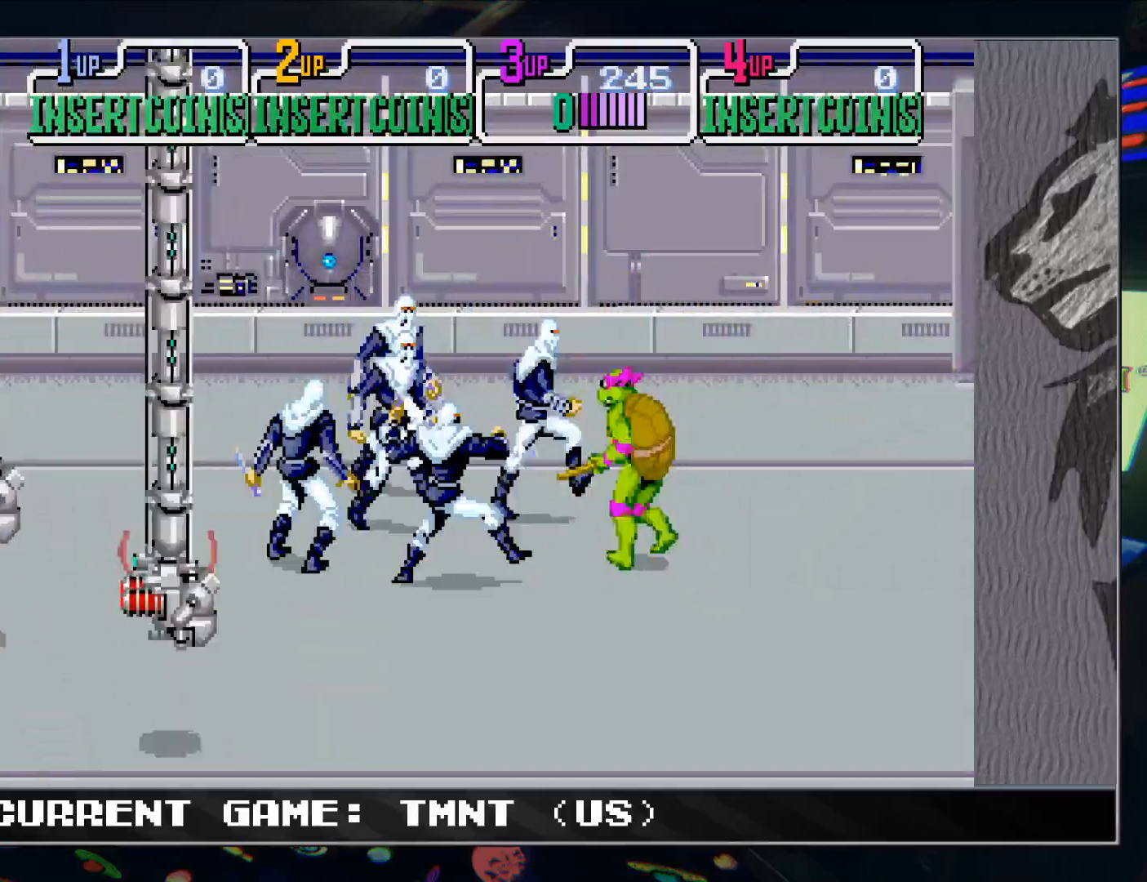
{"dt_ms": 500, "buttons": [], "left_stick": "center", "events": [[17, "R1", "down"], [17, "TRIANGLE", "down"], [67, "left_stick", "center"], [100, "R1", "up"], [100, "TRIANGLE", "up"]]}
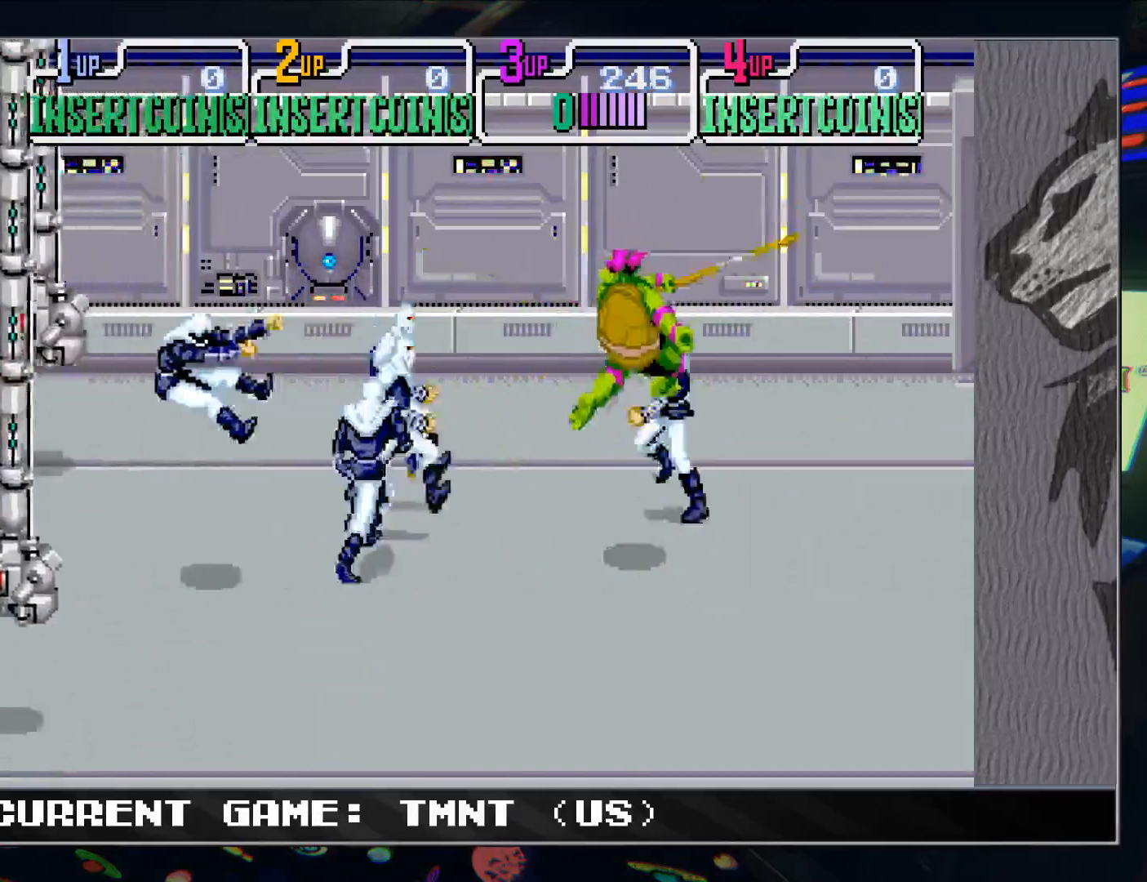
{"dt_ms": 500, "buttons": [], "left_stick": "down", "events": [[17, "left_stick", "down"]]}
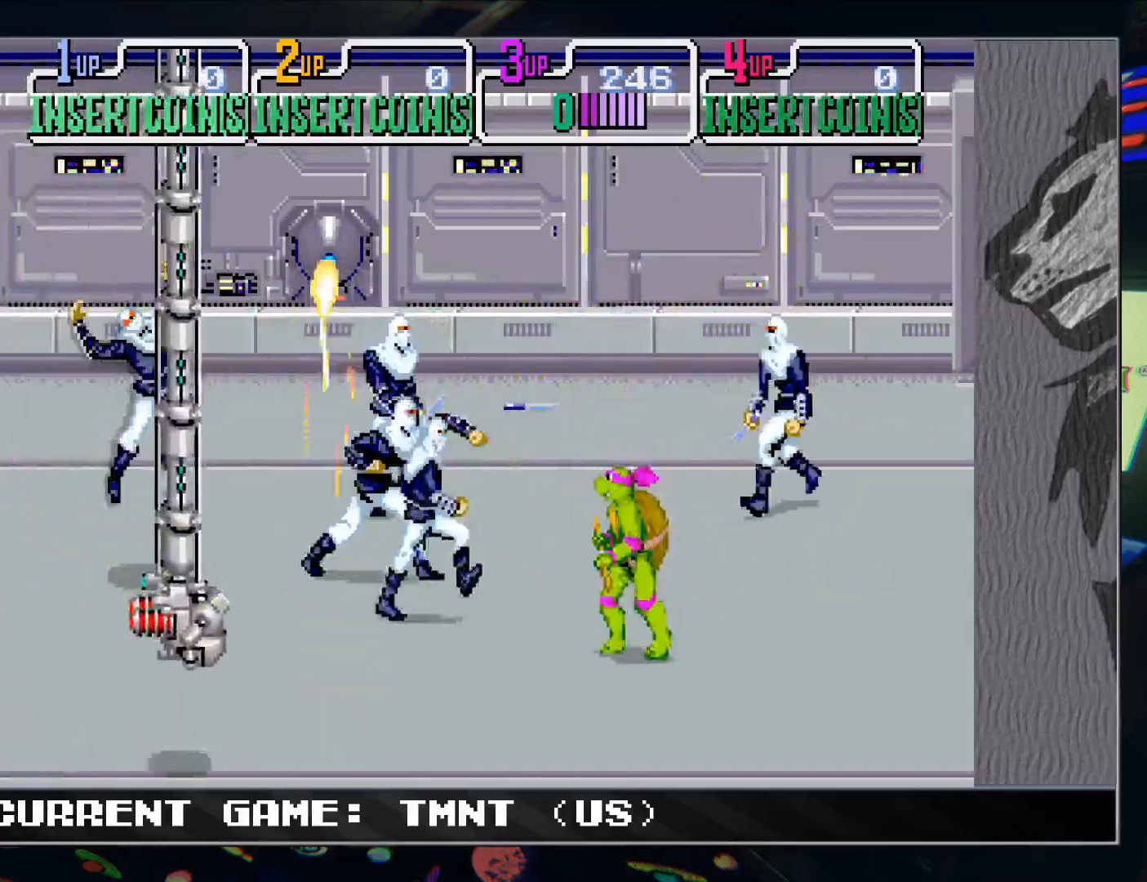
{"dt_ms": 500, "buttons": [], "left_stick": "center", "events": [[117, "left_stick", "center"], [233, "R1", "down"], [233, "TRIANGLE", "down"], [283, "R1", "up"], [317, "TRIANGLE", "up"]]}
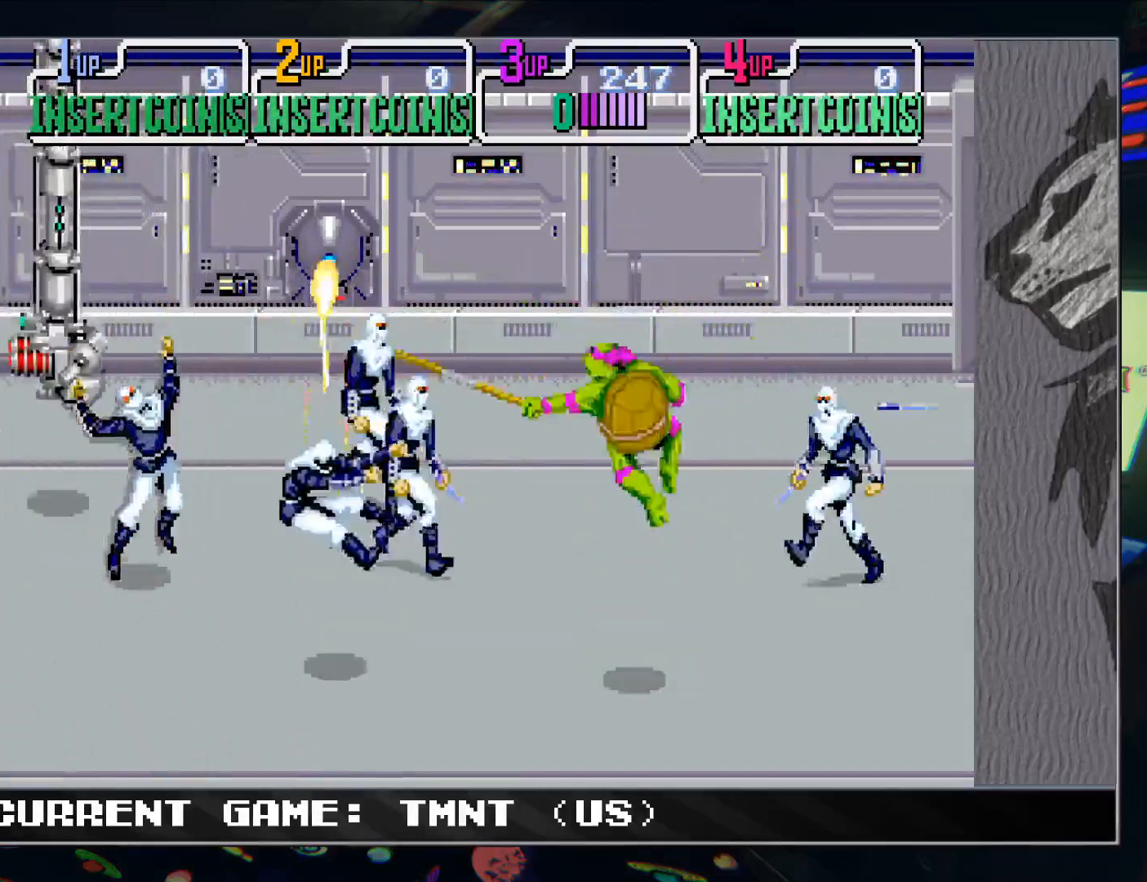
{"dt_ms": 500, "buttons": [], "left_stick": "down-right", "events": [[183, "left_stick", "down"], [500, "left_stick", "down-right"]]}
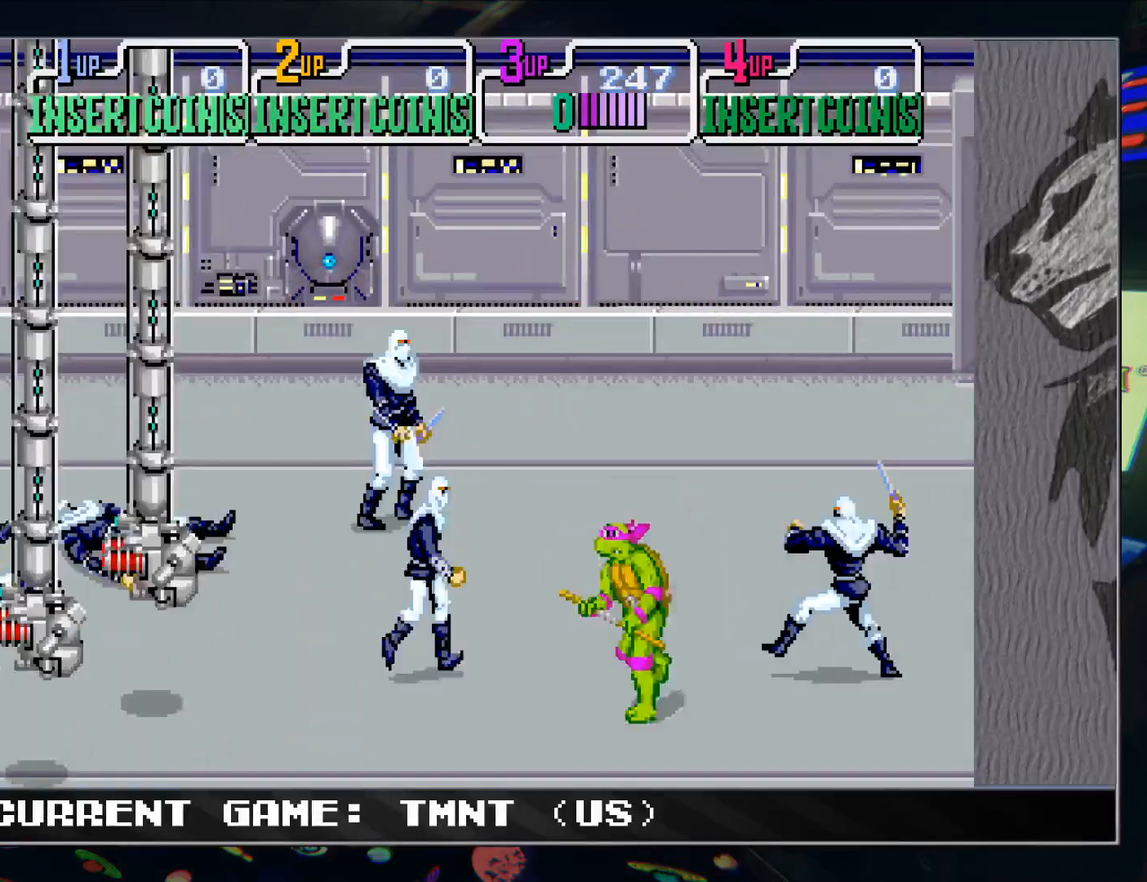
{"dt_ms": 500, "buttons": [], "left_stick": "down-left", "events": [[100, "TRIANGLE", "down"], [117, "left_stick", "center"], [167, "TRIANGLE", "up"], [283, "left_stick", "down"], [467, "left_stick", "down-left"]]}